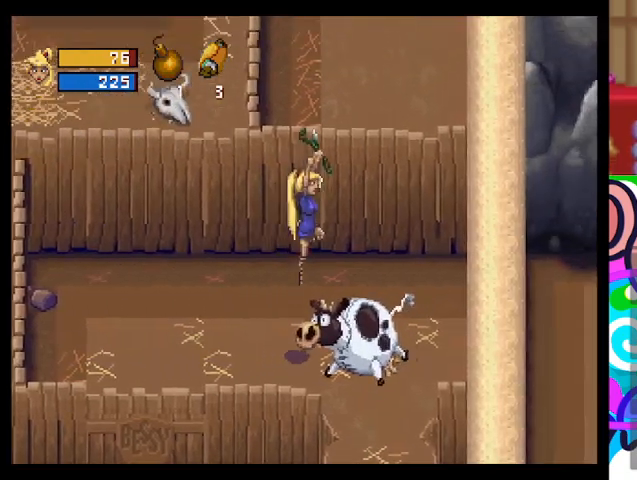
Gameplay with a controller (PlayStation layout); each line is a JSON object with the inputs held at the frame after it (dt_ms = milliseconds from this image to that frame). "events" lists button and stick changes between this image and that frame as [ms after this image, input, new state], when the widget could be followed in between. Not read: right_stick.
{"dt_ms": 500, "buttons": [], "left_stick": "down-right", "events": [[200, "left_stick", "down-right"], [233, "CIRCLE", "up"]]}
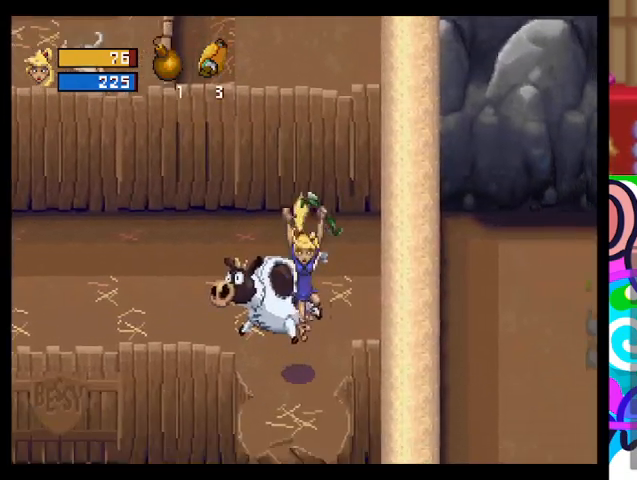
{"dt_ms": 500, "buttons": [], "left_stick": "down", "events": [[33, "left_stick", "down"]]}
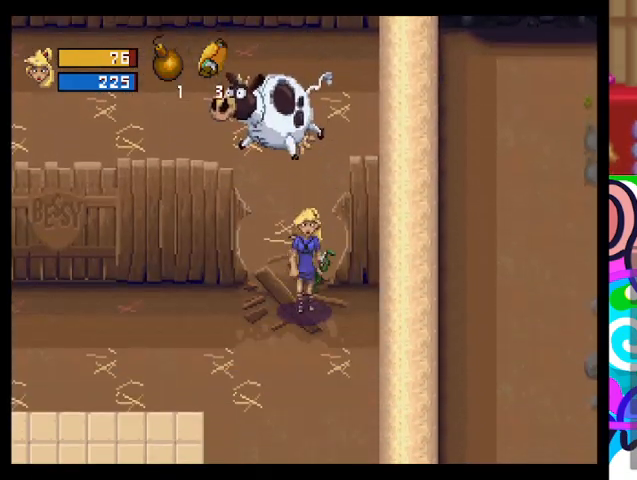
{"dt_ms": 500, "buttons": [], "left_stick": "down", "events": []}
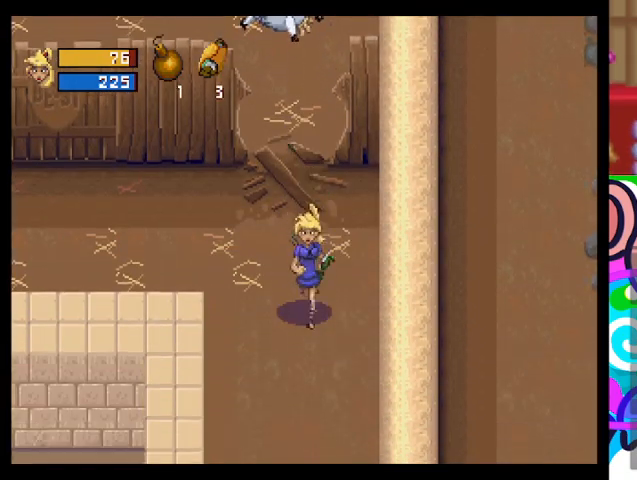
{"dt_ms": 500, "buttons": [], "left_stick": "down", "events": []}
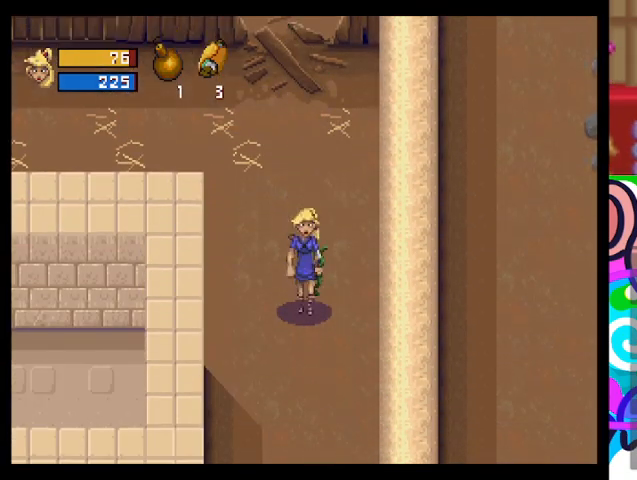
{"dt_ms": 500, "buttons": [], "left_stick": "down", "events": []}
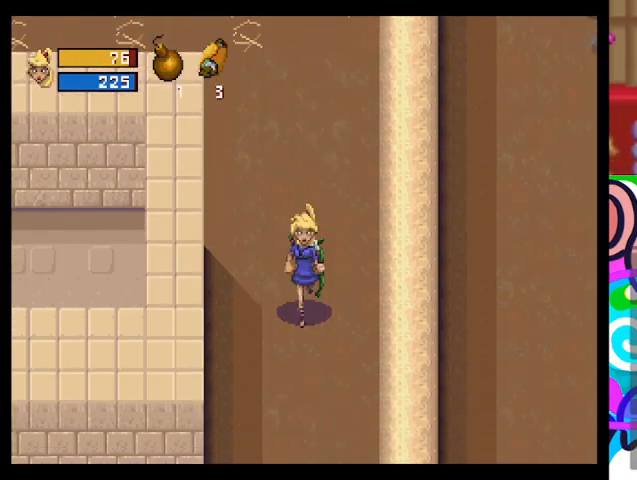
{"dt_ms": 500, "buttons": ["TRIANGLE"], "left_stick": "down", "events": [[167, "TRIANGLE", "down"]]}
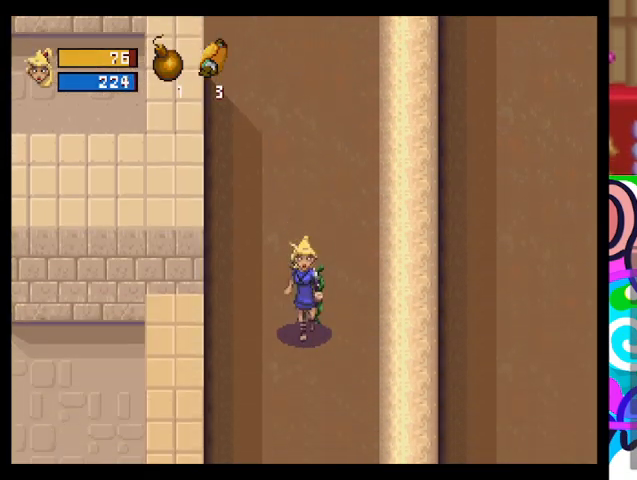
{"dt_ms": 500, "buttons": ["TRIANGLE"], "left_stick": "center", "events": [[467, "left_stick", "center"]]}
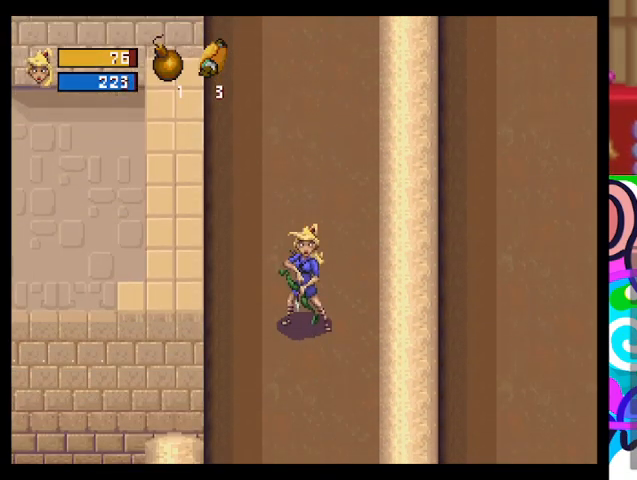
{"dt_ms": 1000, "buttons": ["TRIANGLE"], "left_stick": "up"}
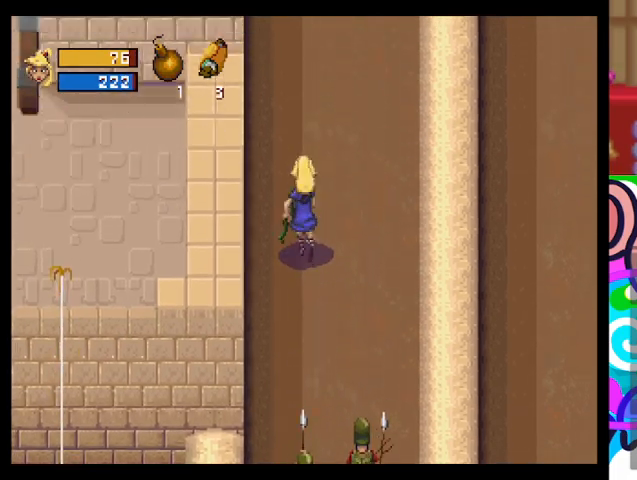
{"dt_ms": 500, "buttons": ["TRIANGLE"], "left_stick": "up", "events": []}
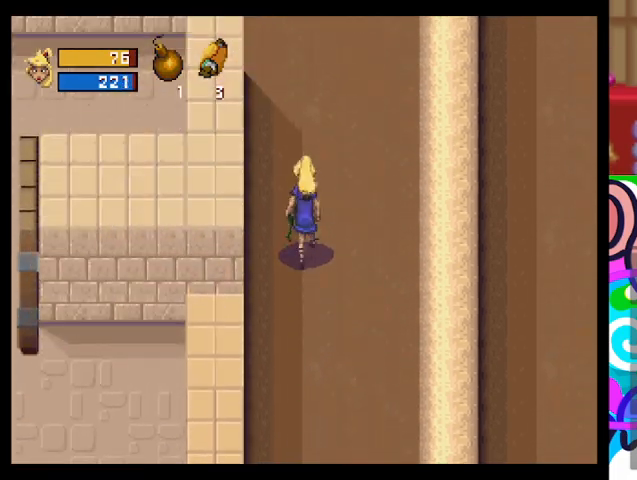
{"dt_ms": 500, "buttons": ["TRIANGLE"], "left_stick": "up", "events": []}
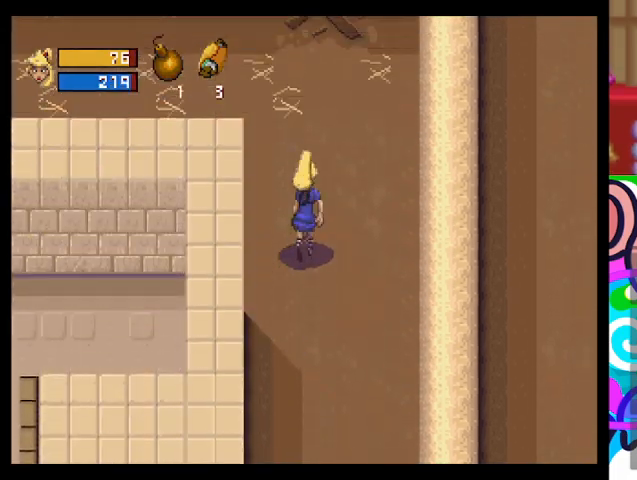
{"dt_ms": 500, "buttons": ["TRIANGLE"], "left_stick": "up-left", "events": [[200, "left_stick", "up-left"]]}
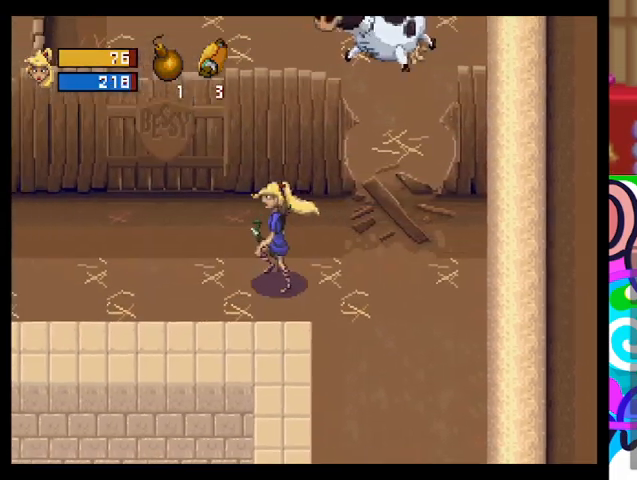
{"dt_ms": 500, "buttons": ["TRIANGLE"], "left_stick": "left", "events": [[100, "left_stick", "left"]]}
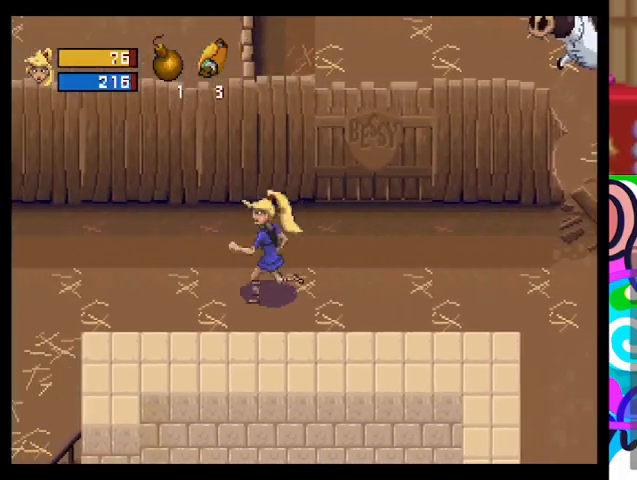
{"dt_ms": 500, "buttons": ["TRIANGLE"], "left_stick": "left", "events": []}
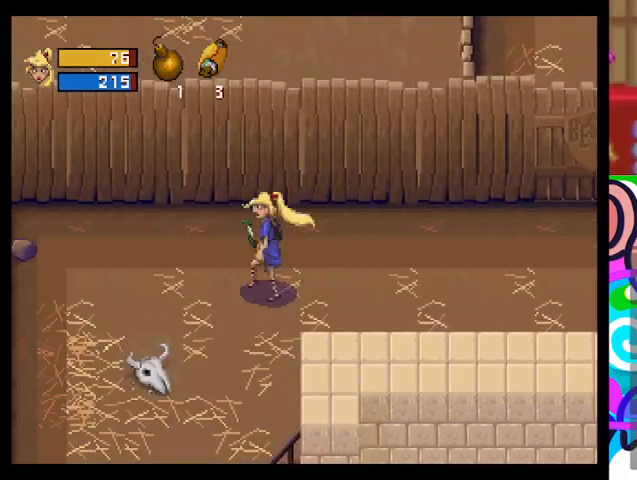
{"dt_ms": 500, "buttons": ["TRIANGLE"], "left_stick": "left", "events": []}
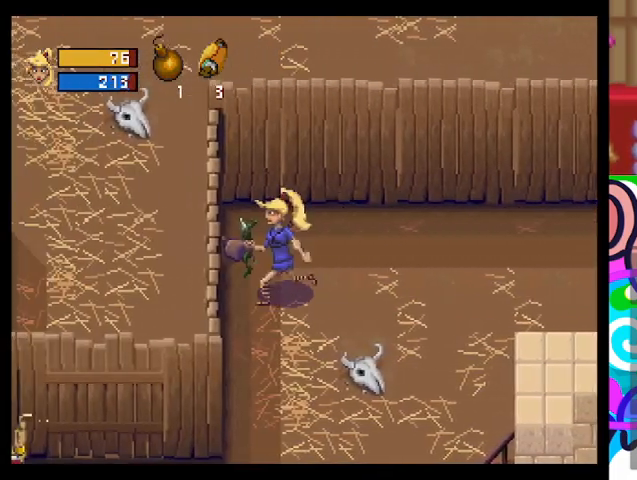
{"dt_ms": 500, "buttons": ["TRIANGLE"], "left_stick": "down", "events": [[100, "left_stick", "down"]]}
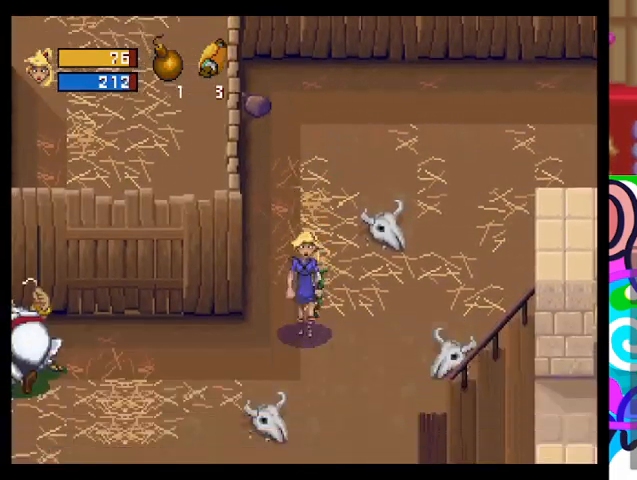
{"dt_ms": 500, "buttons": ["TRIANGLE"], "left_stick": "up-left", "events": [[100, "left_stick", "down-left"], [300, "left_stick", "left"], [467, "left_stick", "up-left"]]}
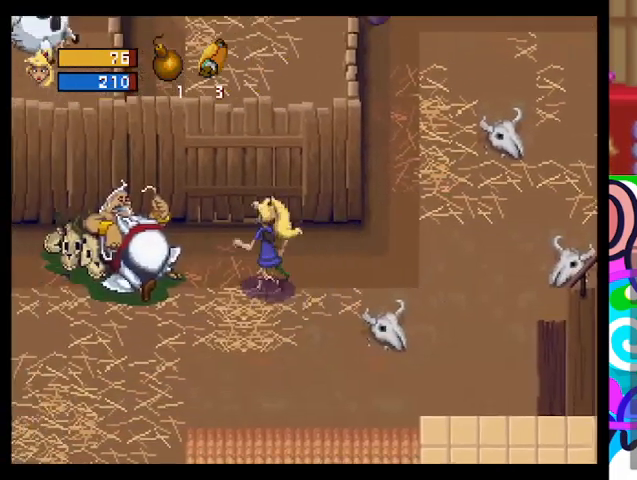
{"dt_ms": 500, "buttons": ["TRIANGLE"], "left_stick": "up-left", "events": []}
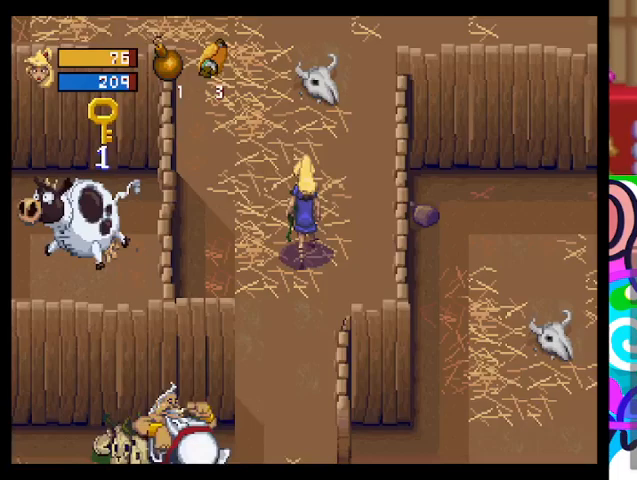
{"dt_ms": 500, "buttons": [], "left_stick": "up", "events": [[33, "TRIANGLE", "up"], [467, "left_stick", "up"]]}
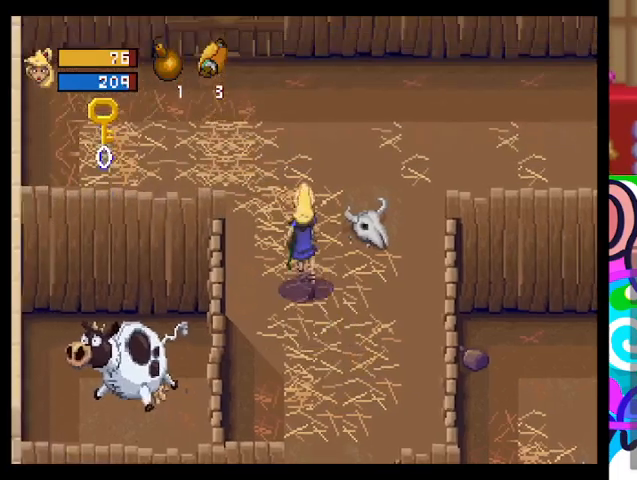
{"dt_ms": 500, "buttons": [], "left_stick": "up", "events": []}
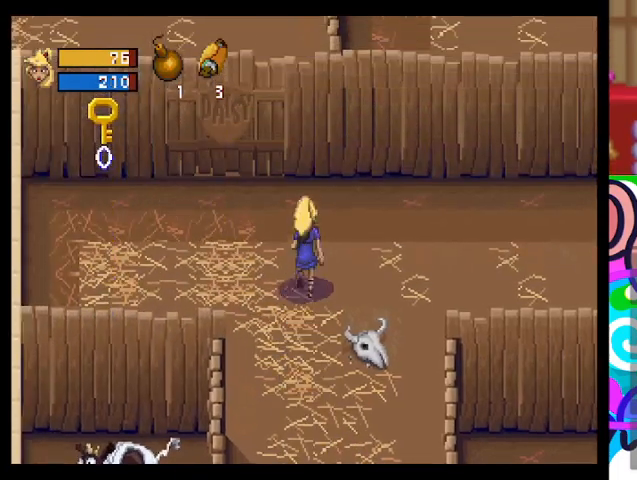
{"dt_ms": 500, "buttons": [], "left_stick": "up-right", "events": [[233, "left_stick", "up-right"]]}
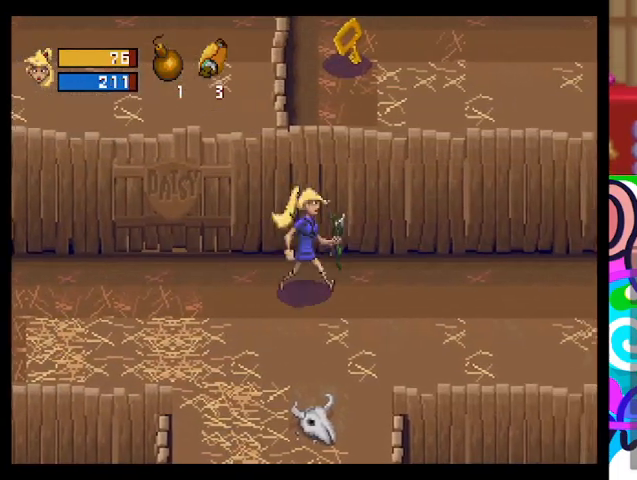
{"dt_ms": 500, "buttons": ["TRIANGLE"], "left_stick": "up-right", "events": [[333, "TRIANGLE", "down"]]}
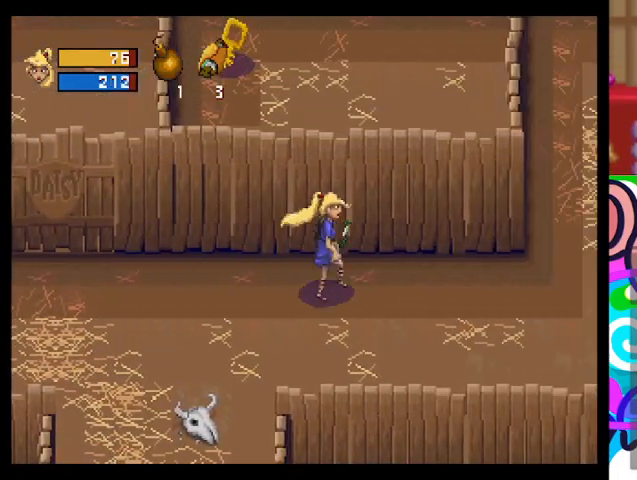
{"dt_ms": 500, "buttons": ["TRIANGLE"], "left_stick": "up-right", "events": []}
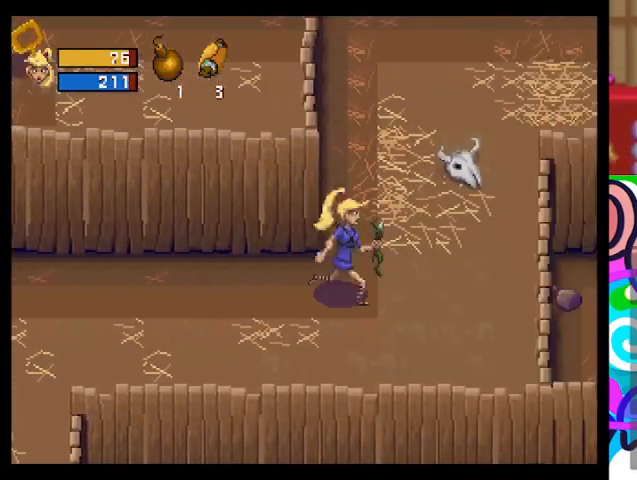
{"dt_ms": 500, "buttons": ["TRIANGLE"], "left_stick": "up", "events": [[67, "left_stick", "up"]]}
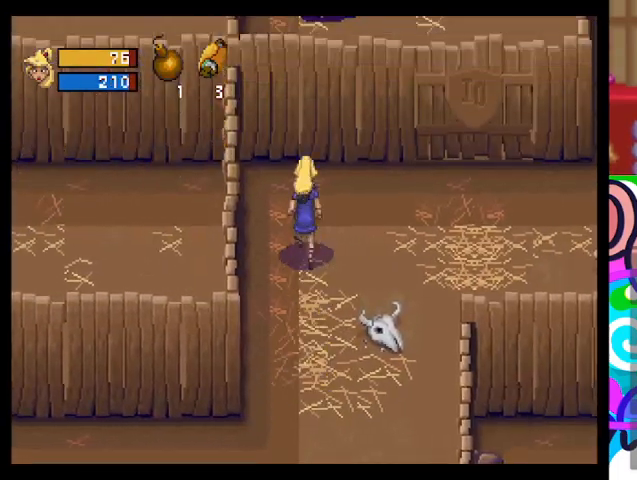
{"dt_ms": 500, "buttons": ["TRIANGLE"], "left_stick": "right", "events": [[33, "left_stick", "up-right"], [133, "left_stick", "right"]]}
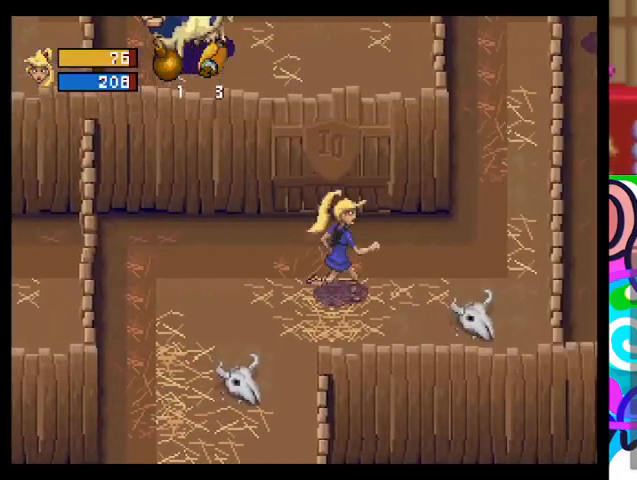
{"dt_ms": 500, "buttons": ["TRIANGLE"], "left_stick": "left", "events": [[233, "left_stick", "center"], [467, "left_stick", "left"]]}
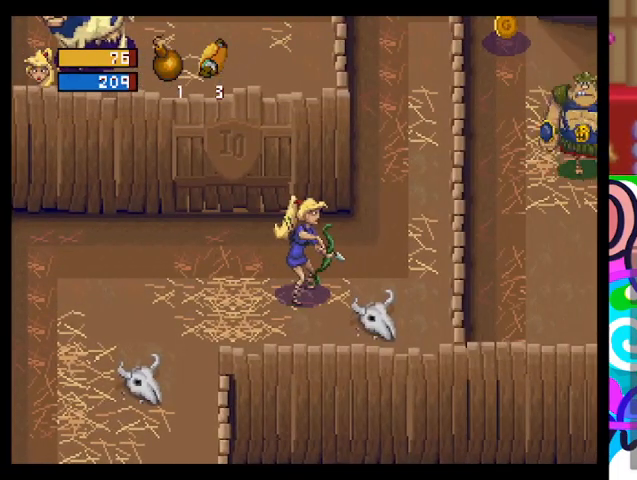
{"dt_ms": 500, "buttons": ["TRIANGLE"], "left_stick": "up", "events": [[133, "left_stick", "up-left"], [300, "left_stick", "up"]]}
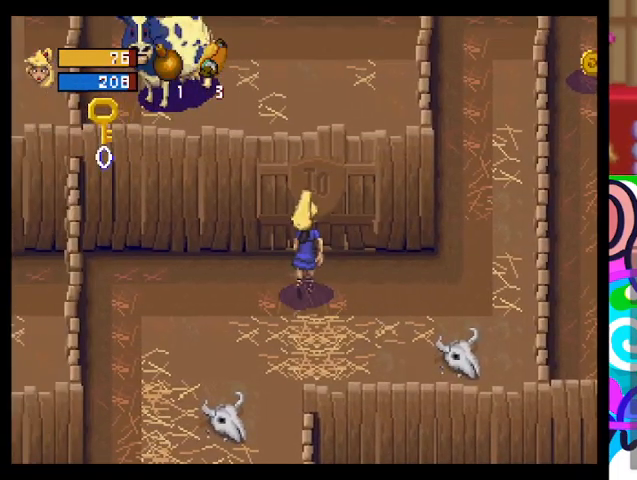
{"dt_ms": 500, "buttons": ["TRIANGLE"], "left_stick": "right", "events": [[133, "left_stick", "right"]]}
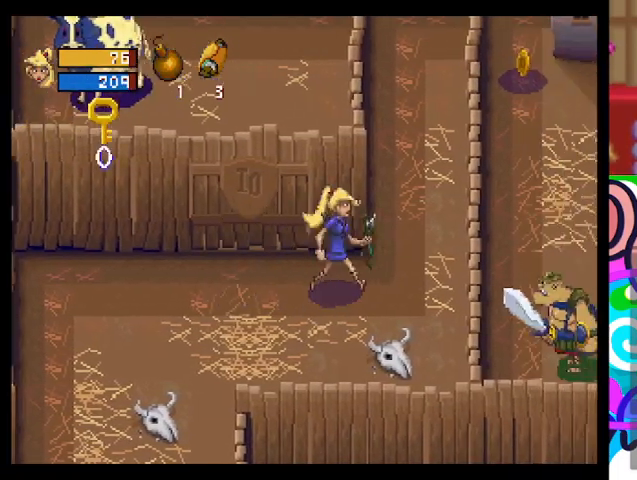
{"dt_ms": 500, "buttons": ["TRIANGLE"], "left_stick": "up", "events": [[133, "left_stick", "up"]]}
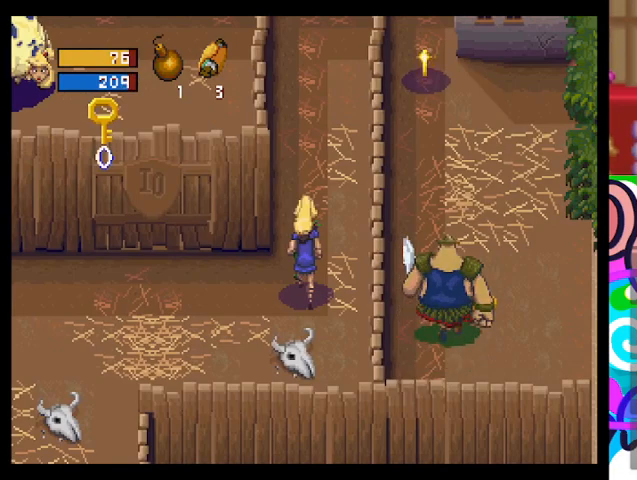
{"dt_ms": 500, "buttons": ["TRIANGLE"], "left_stick": "up-right", "events": [[33, "left_stick", "up-right"], [233, "left_stick", "up"], [433, "left_stick", "up-right"]]}